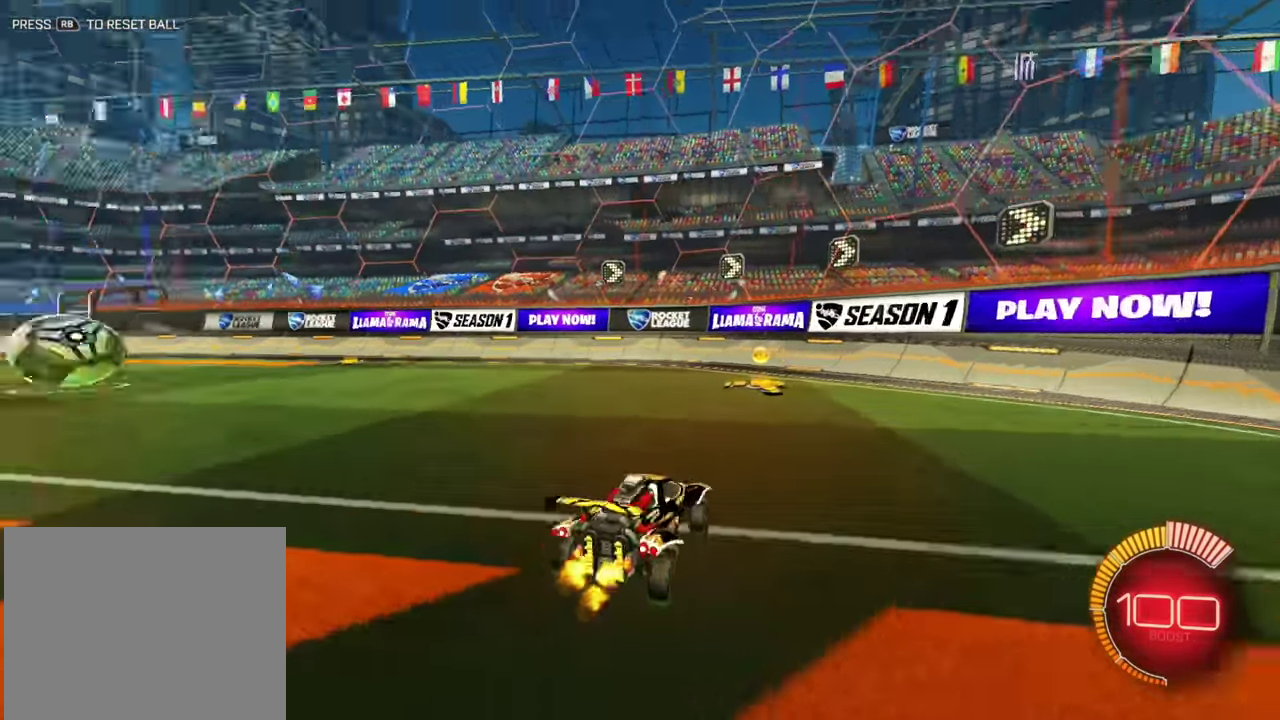
Gameplay with a controller (Xbox layout); each line is a JSON object with the inputs held at the frame after it (dt_ms = milliseconds from this image to that frame). "events" lists button and stick changes between this image and that frame as [ms after this image, input, new state], when the widget could be followed in between. Not read: A B L2 L3 R1 R3 X Y.
{"dt_ms": 900, "buttons": ["R2"], "left_stick": "left", "events": [[400, "left_stick", "left"], [417, "L1", "down"], [534, "L1", "up"]]}
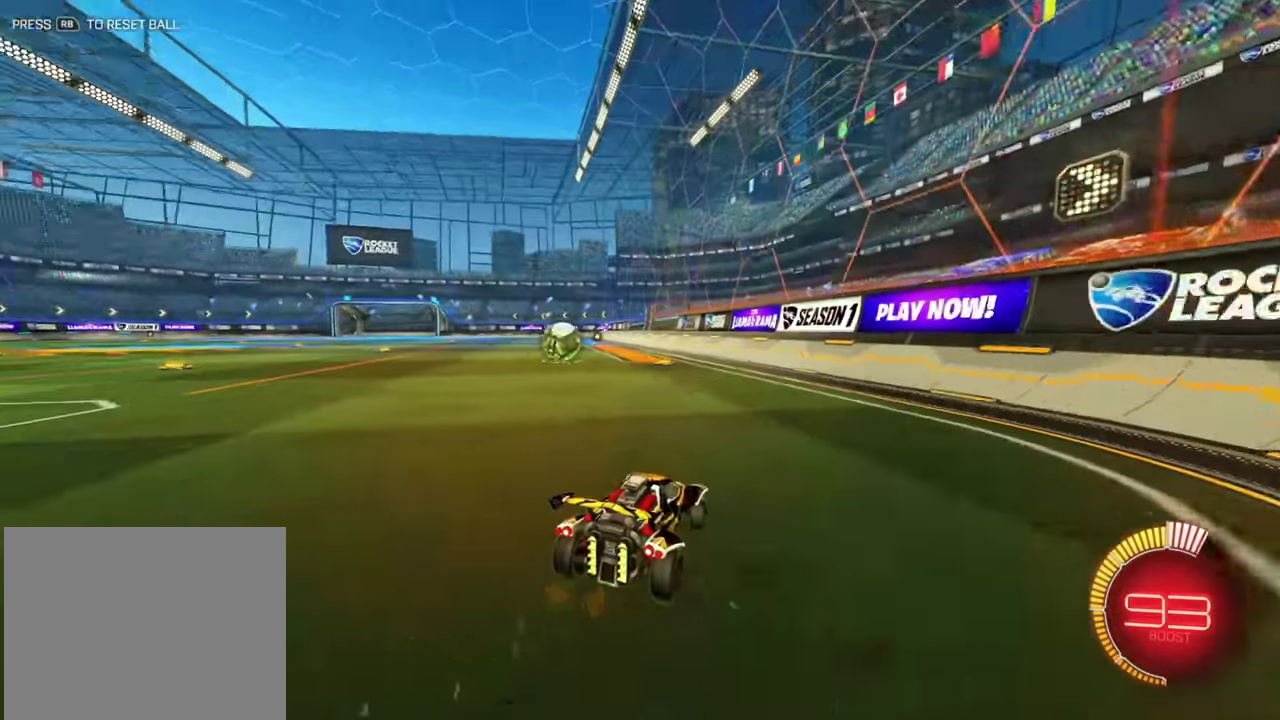
{"dt_ms": 300, "buttons": ["R2"], "left_stick": "left"}
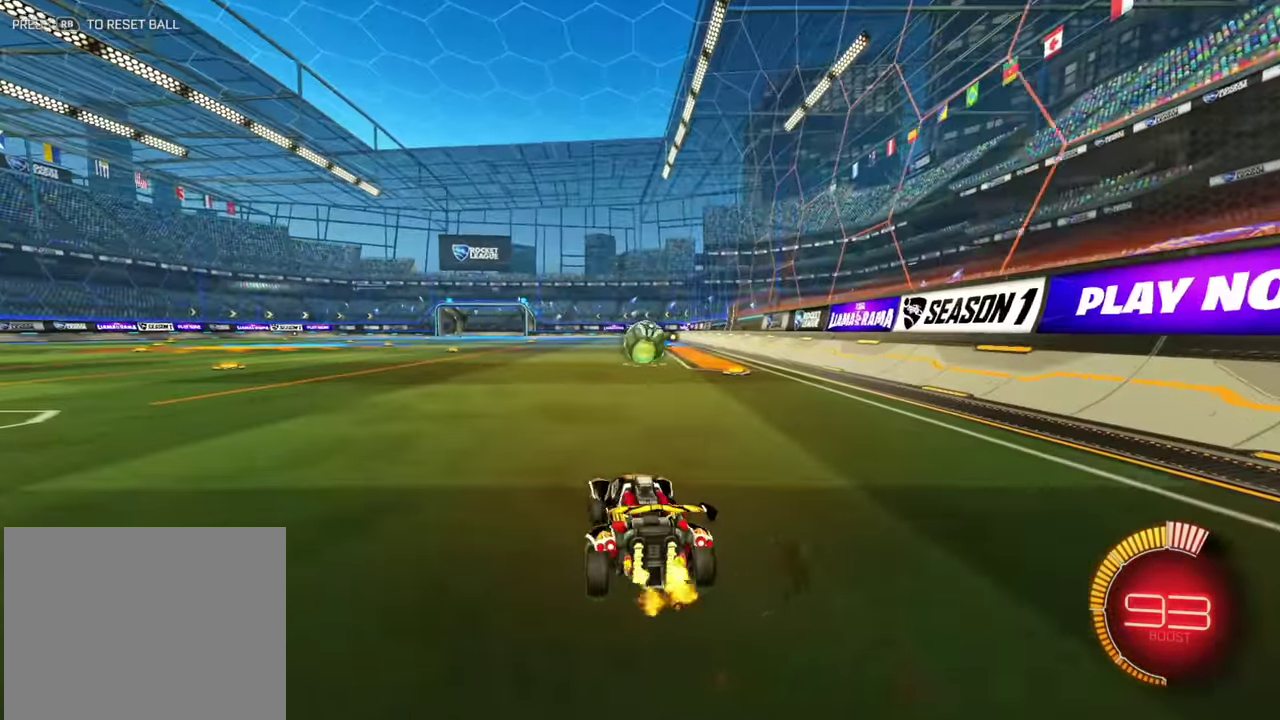
{"dt_ms": 500, "buttons": ["R2"], "left_stick": "right"}
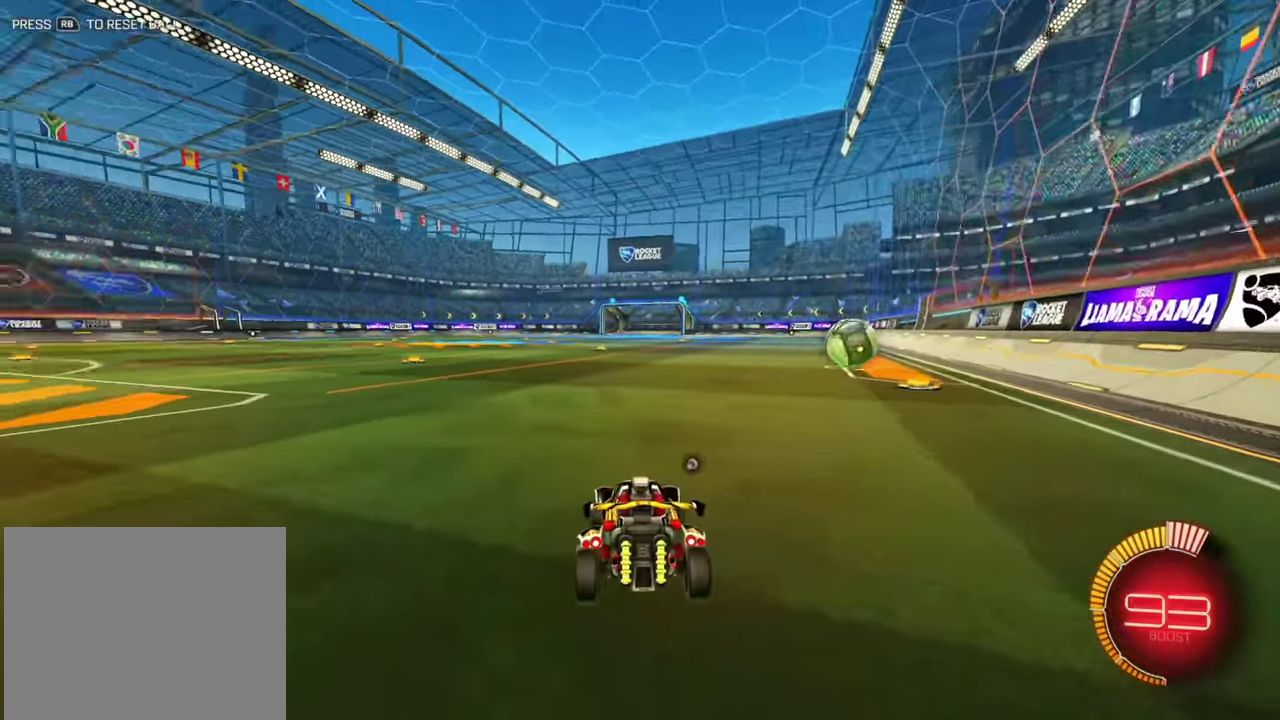
{"dt_ms": 600, "buttons": ["R2"], "left_stick": "left"}
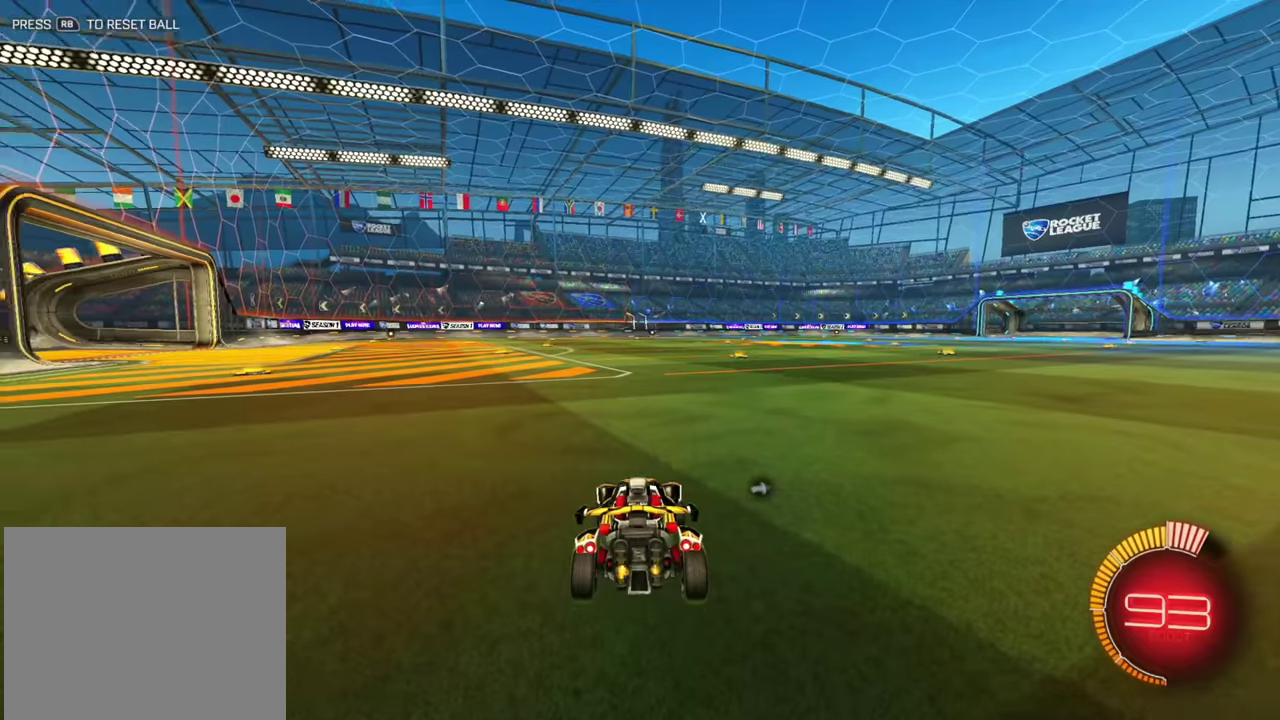
{"dt_ms": 400, "buttons": ["R2"], "left_stick": "right", "events": [[100, "left_stick", "center"], [384, "left_stick", "right"]]}
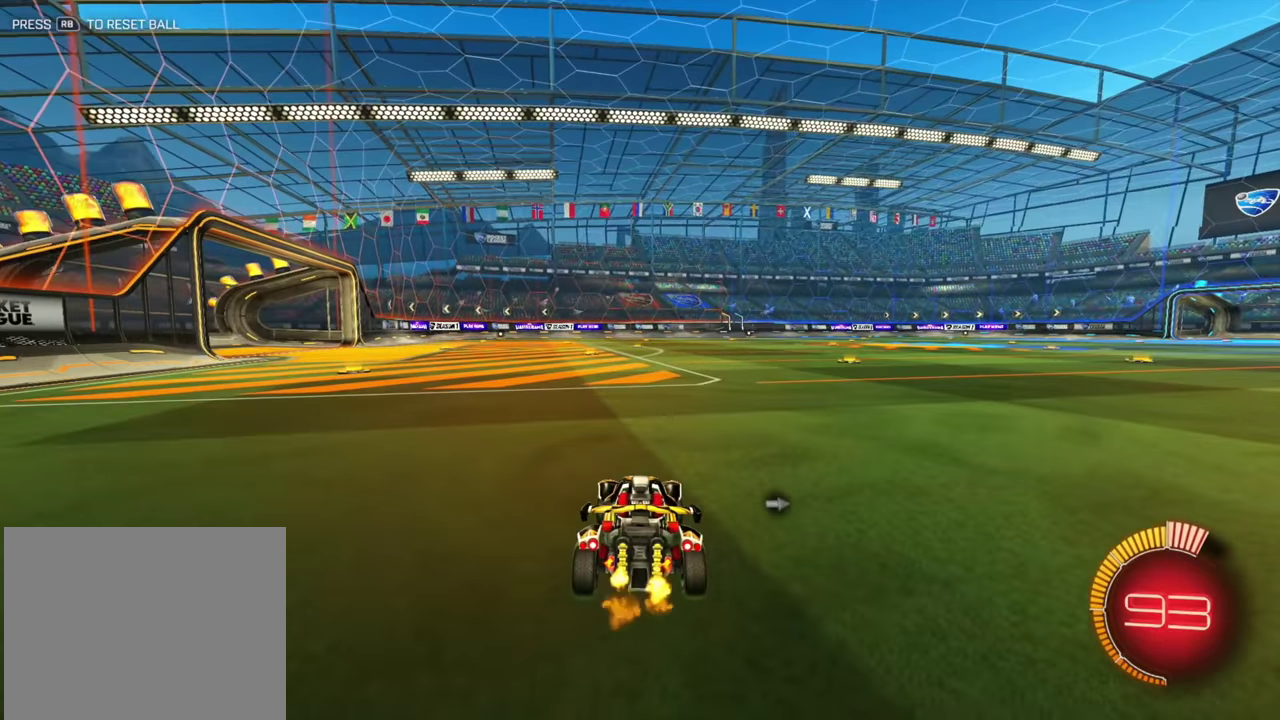
{"dt_ms": 500, "buttons": [], "left_stick": "center", "events": [[184, "left_stick", "center"], [234, "R2", "up"]]}